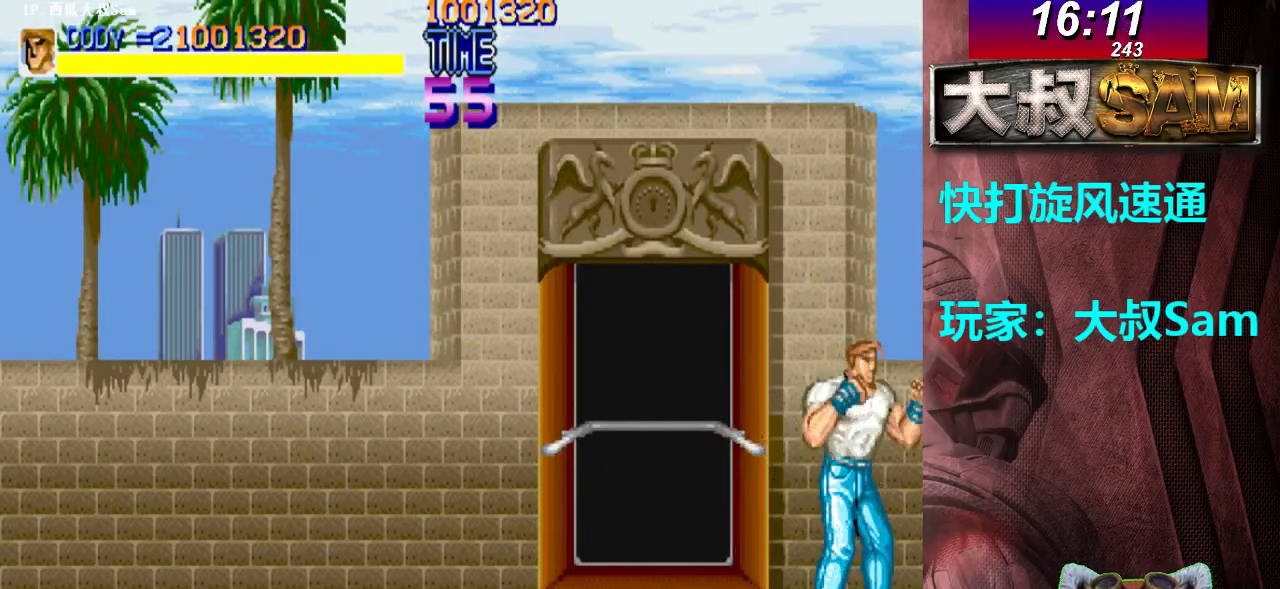
Gameplay with a controller (arcade stick); each line is a JSON object with the inputs held at the frame after it. "events" lists button and stick changes between this image and that frame as [ms after this image, input, new state], when the widget could be followed in between. Not read: L3 R3.
{"buttons": [], "left_stick": "up-right", "events": []}
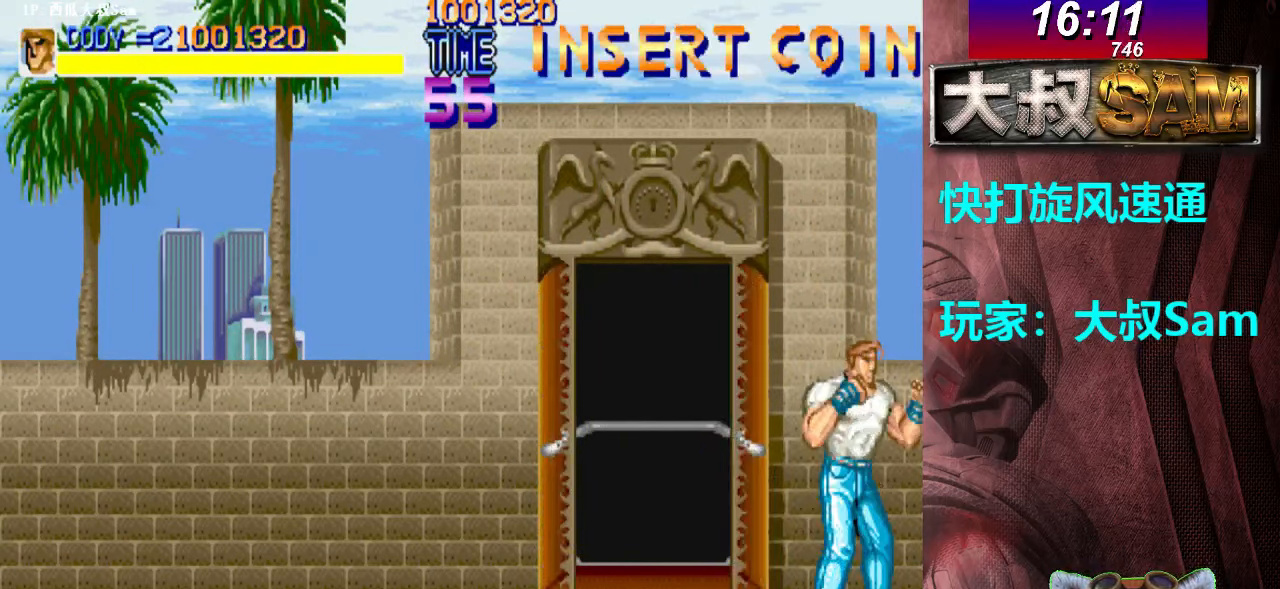
{"buttons": [], "left_stick": "up-right", "events": []}
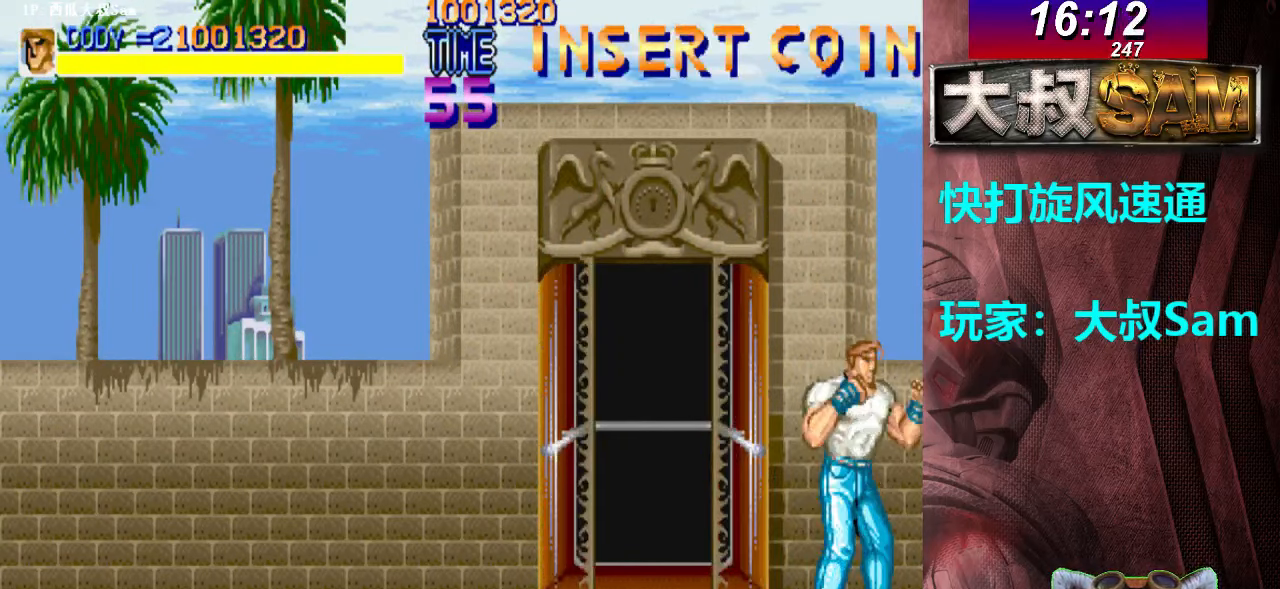
{"buttons": [], "left_stick": "up-right", "events": []}
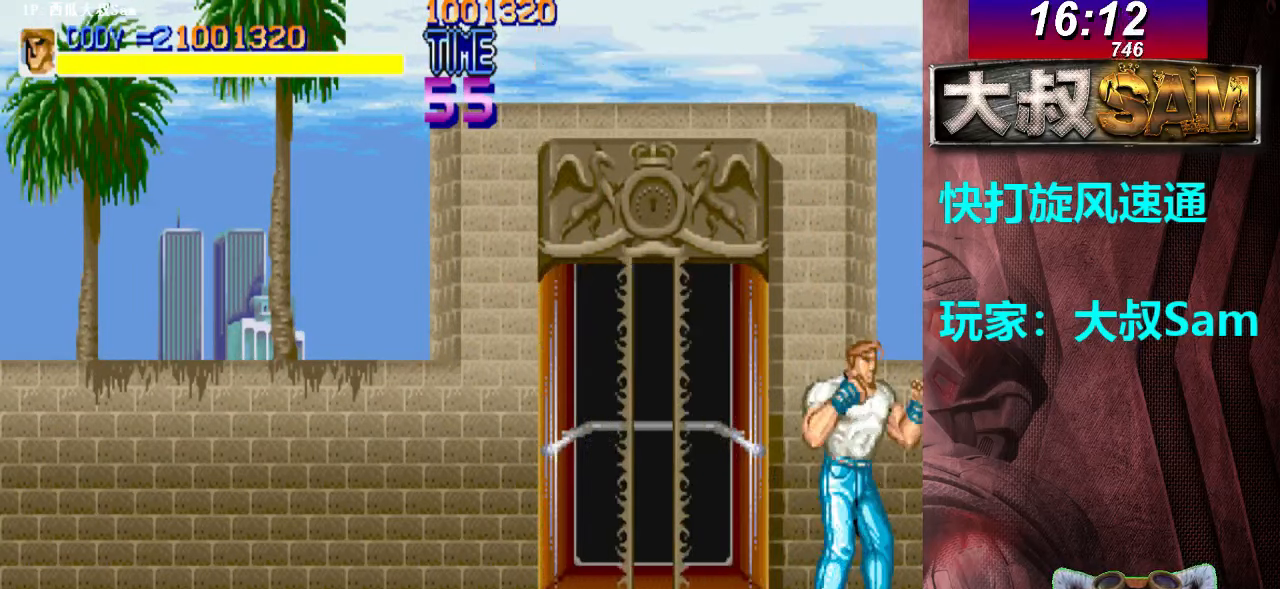
{"buttons": [], "left_stick": "up-right", "events": []}
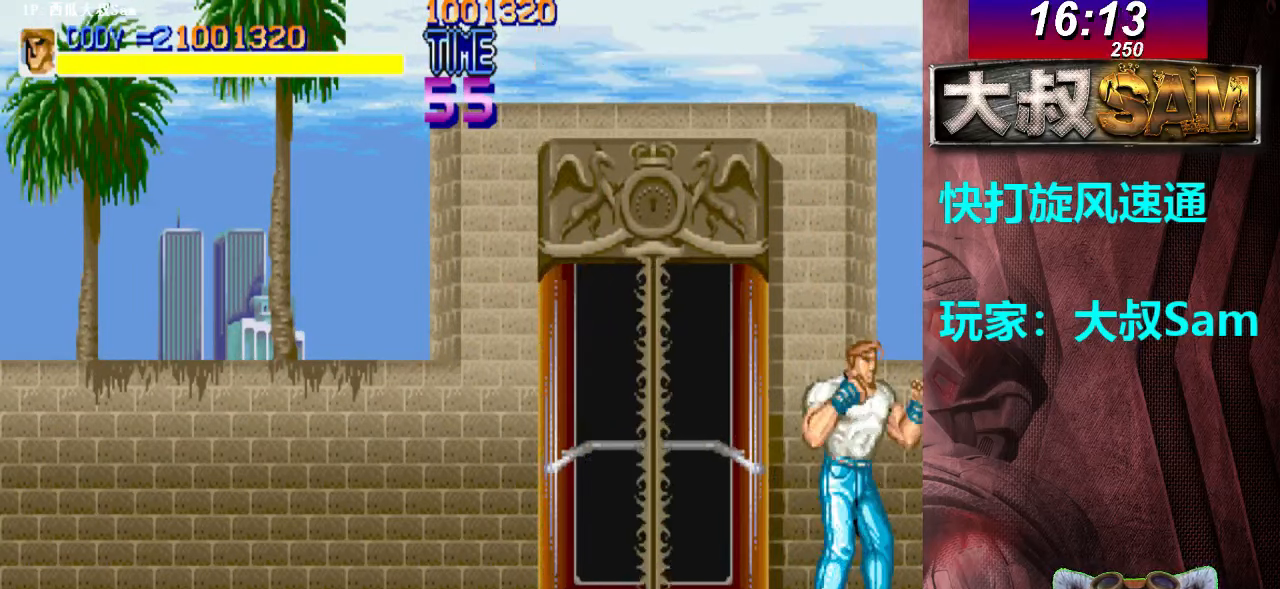
{"buttons": [], "left_stick": "up-right", "events": []}
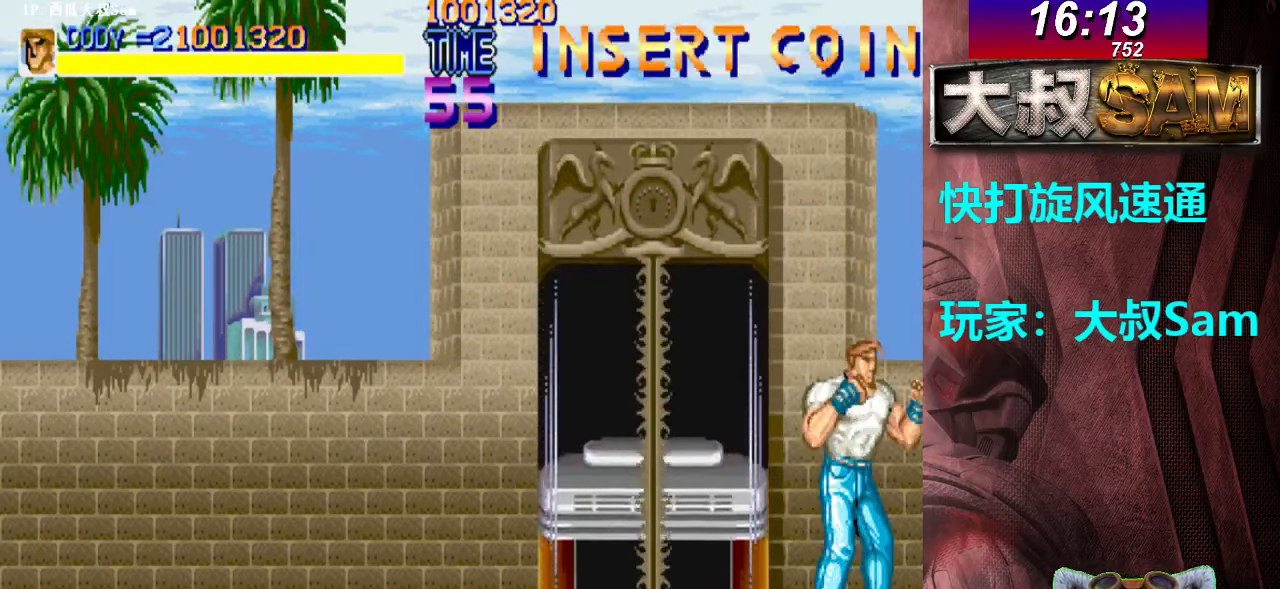
{"buttons": [], "left_stick": "up-right", "events": []}
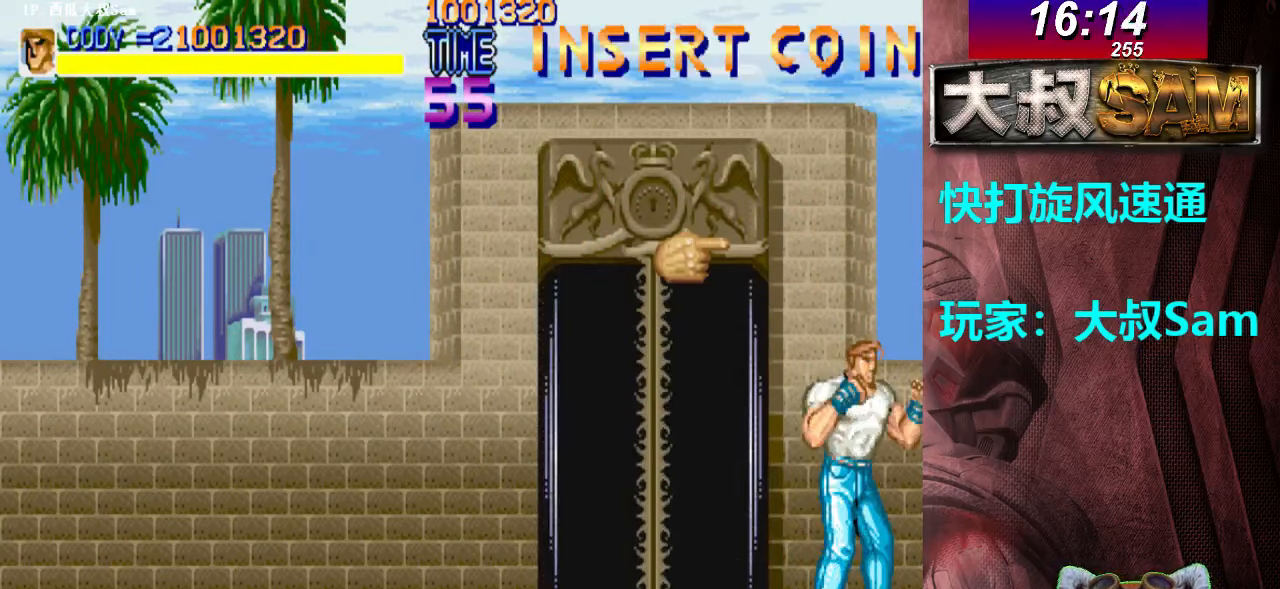
{"buttons": [], "left_stick": "up-right", "events": []}
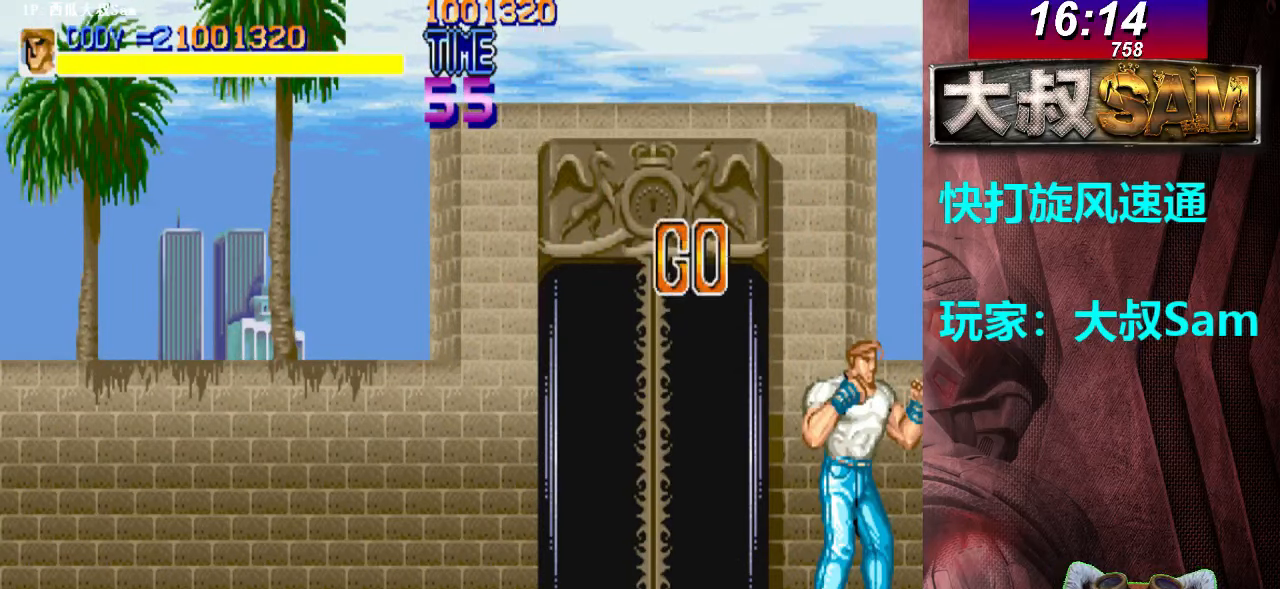
{"buttons": [], "left_stick": "up-right", "events": []}
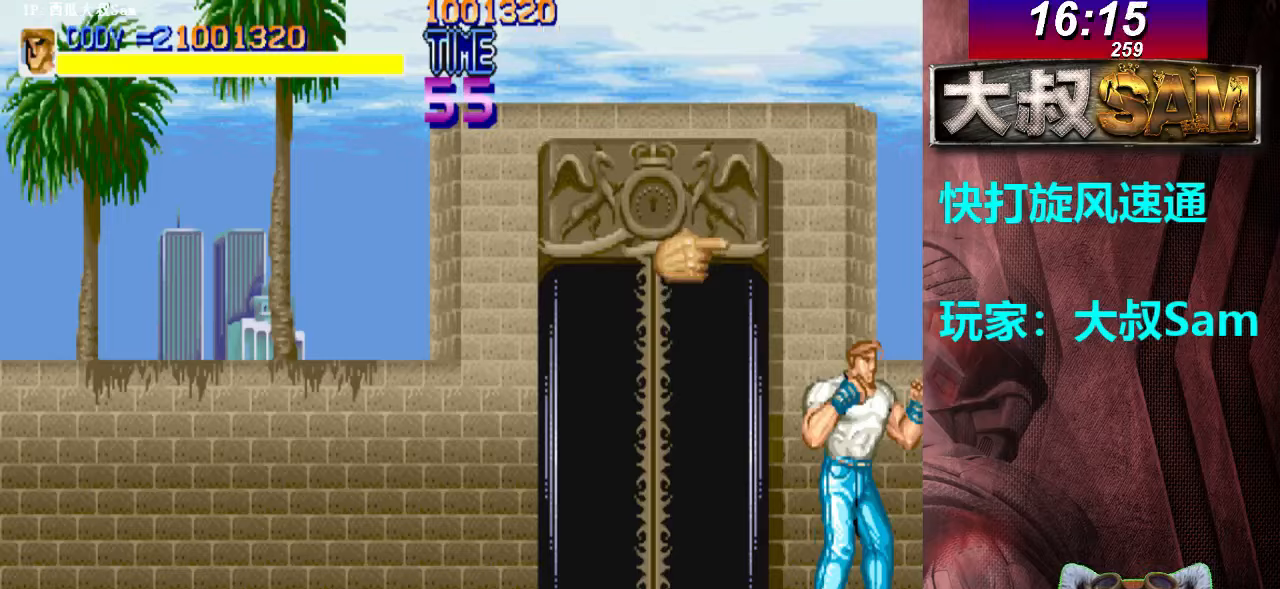
{"buttons": ["B"], "left_stick": "center", "events": [[417, "left_stick", "left"], [467, "B", "down"], [467, "left_stick", "center"]]}
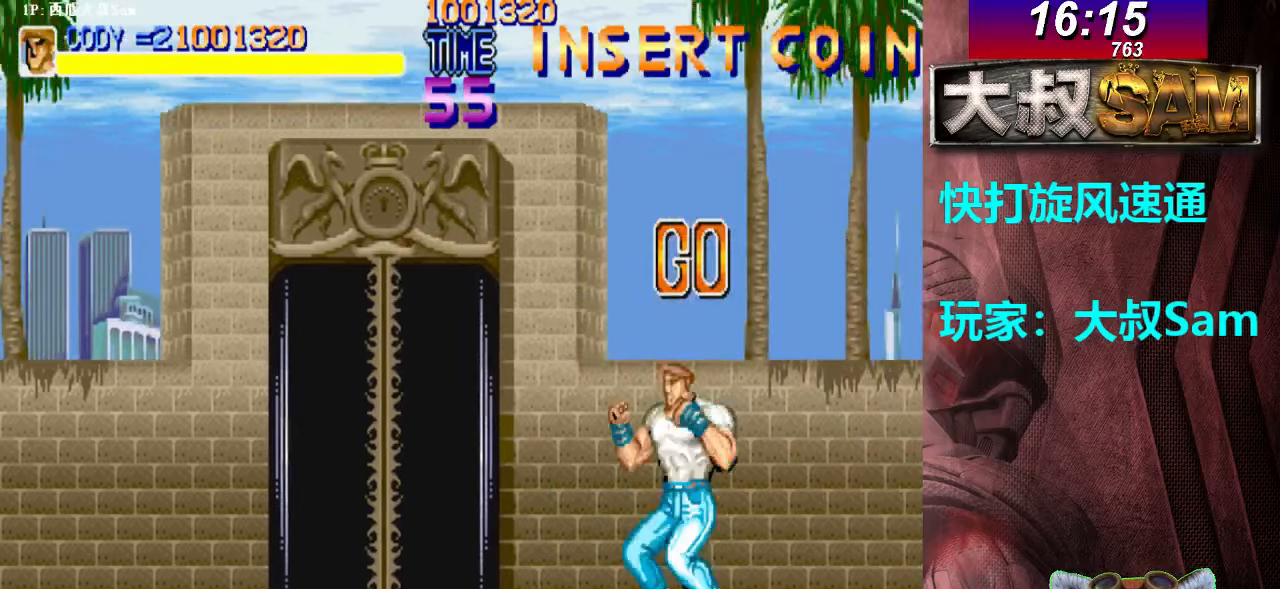
{"buttons": [], "left_stick": "center", "events": [[17, "left_stick", "right"], [33, "B", "up"], [67, "B", "down"], [83, "B", "up"], [117, "B", "down"], [150, "B", "up"], [167, "B", "down"], [167, "left_stick", "center"], [200, "B", "up"]]}
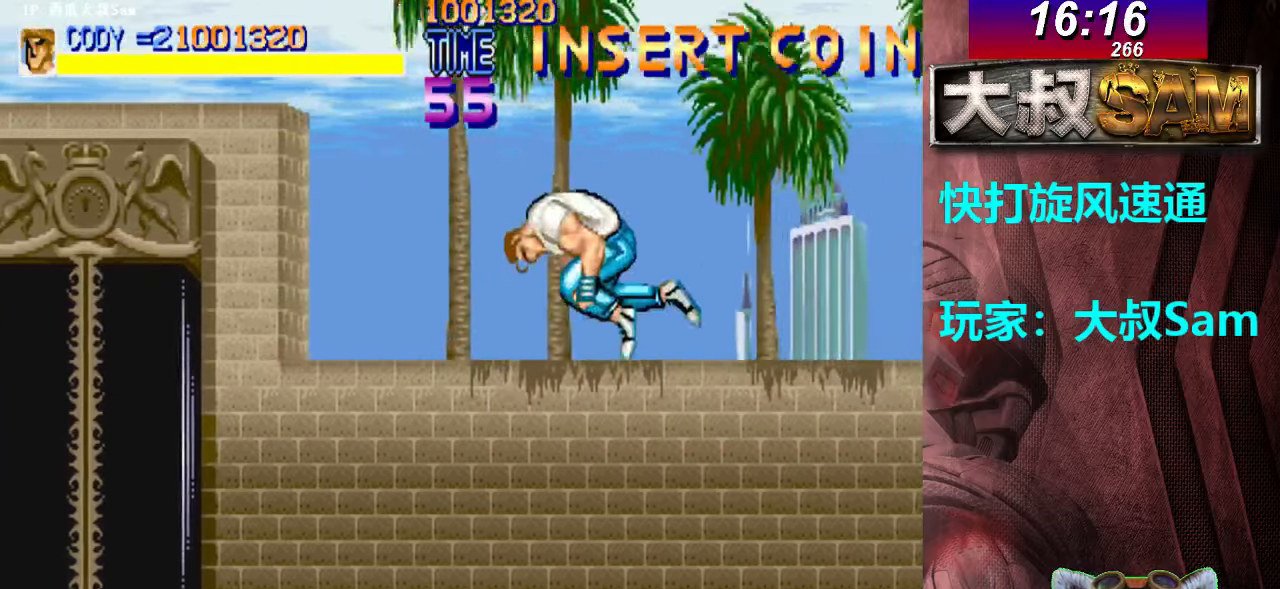
{"buttons": [], "left_stick": "right", "events": [[50, "left_stick", "right"]]}
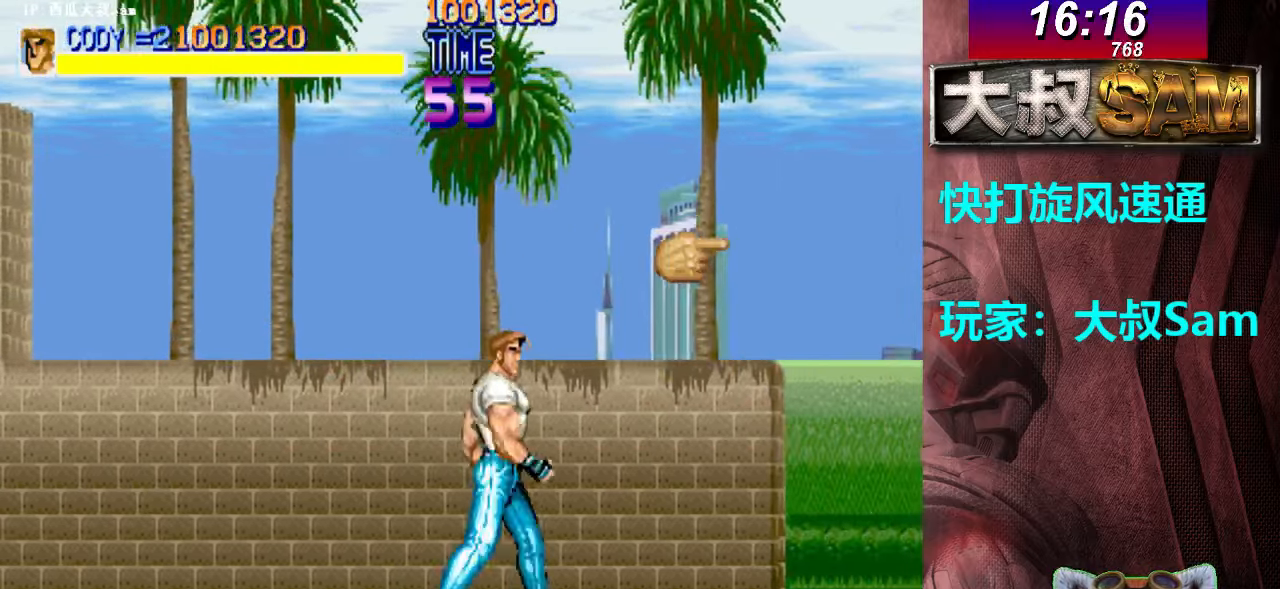
{"buttons": [], "left_stick": "down-right", "events": [[350, "left_stick", "left"], [367, "B", "down"], [400, "B", "up"], [417, "B", "down"], [450, "left_stick", "right"], [467, "B", "up"], [500, "left_stick", "down-right"]]}
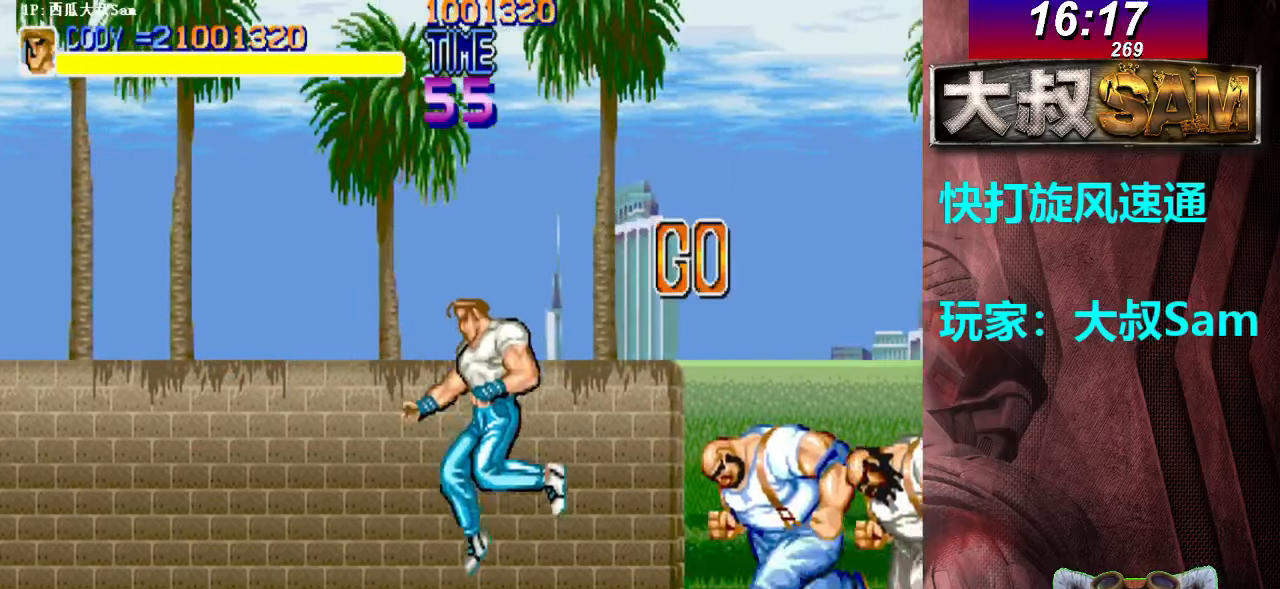
{"buttons": [], "left_stick": "down-right", "events": [[367, "A", "down"], [400, "A", "up"], [417, "A", "down"], [500, "A", "up"]]}
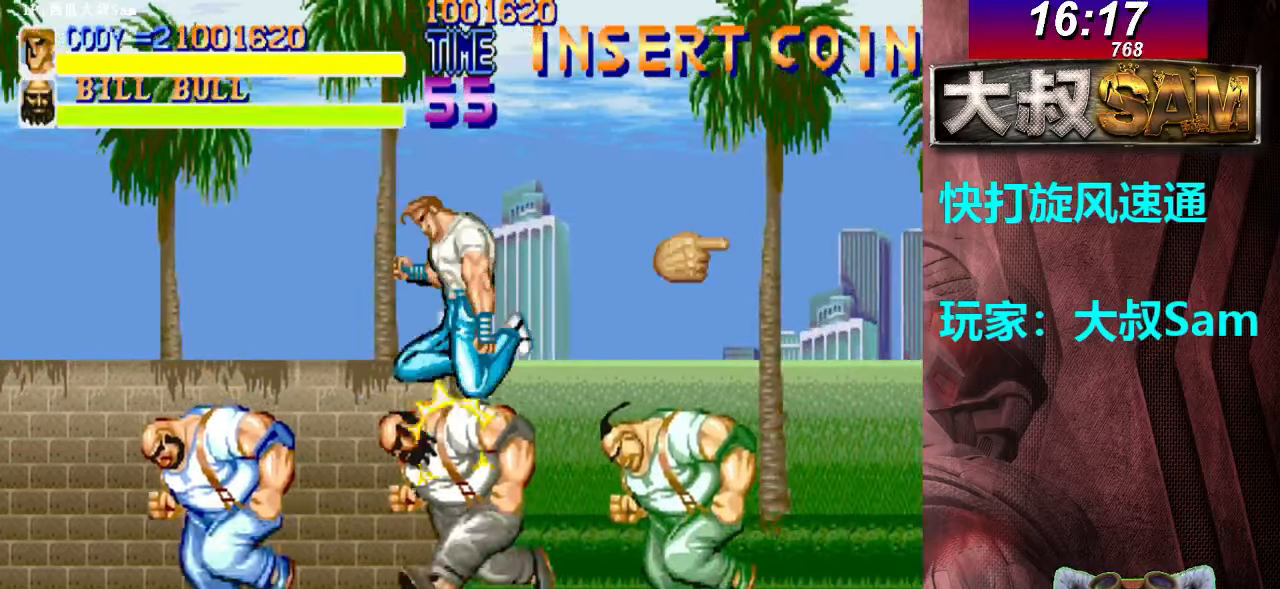
{"buttons": [], "left_stick": "left", "events": [[17, "A", "down"], [117, "A", "up"], [117, "left_stick", "right"], [483, "left_stick", "left"]]}
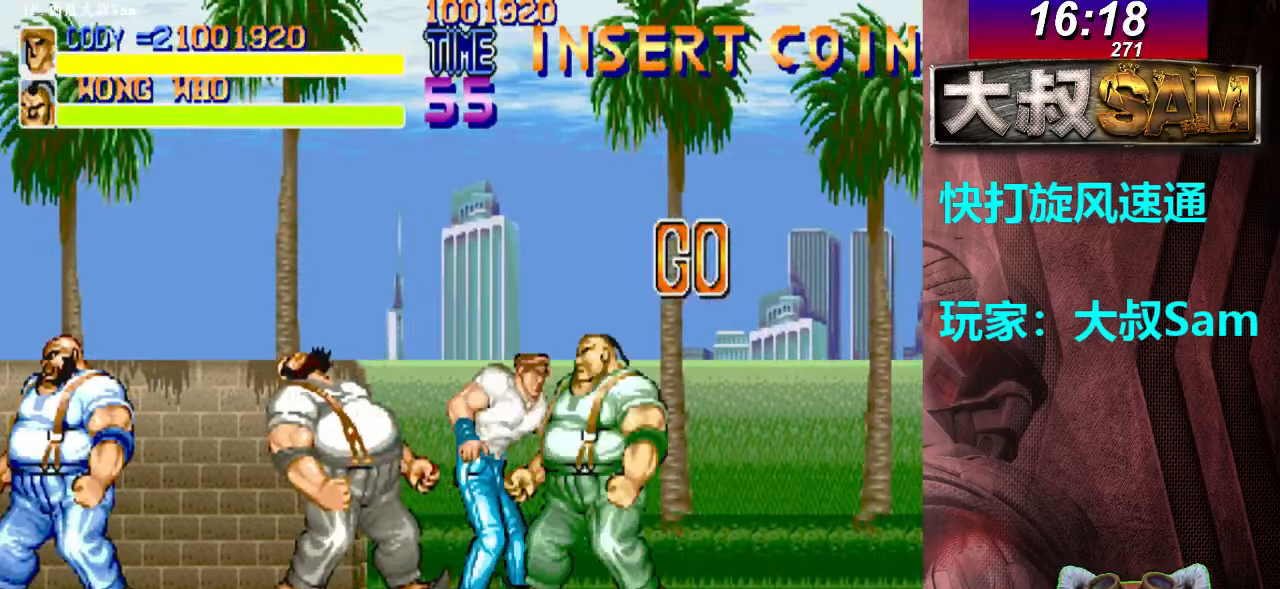
{"buttons": [], "left_stick": "center", "events": [[33, "A", "down"], [117, "A", "up"], [133, "A", "down"], [167, "A", "up"], [183, "left_stick", "center"]]}
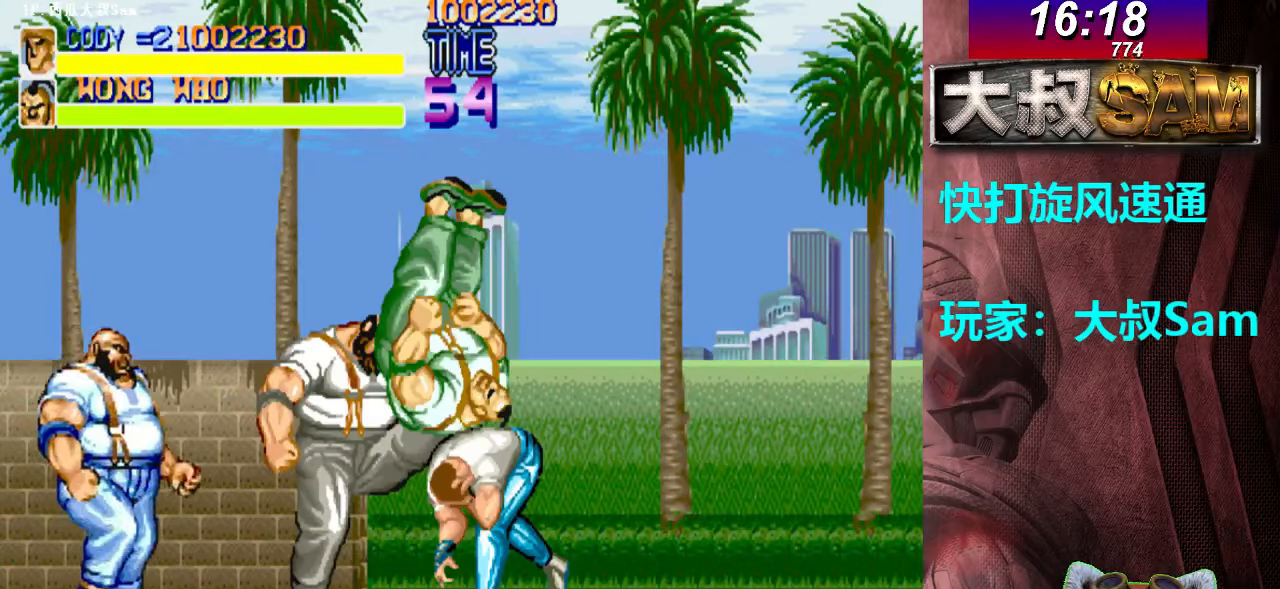
{"buttons": [], "left_stick": "down-right", "events": [[183, "left_stick", "down-right"]]}
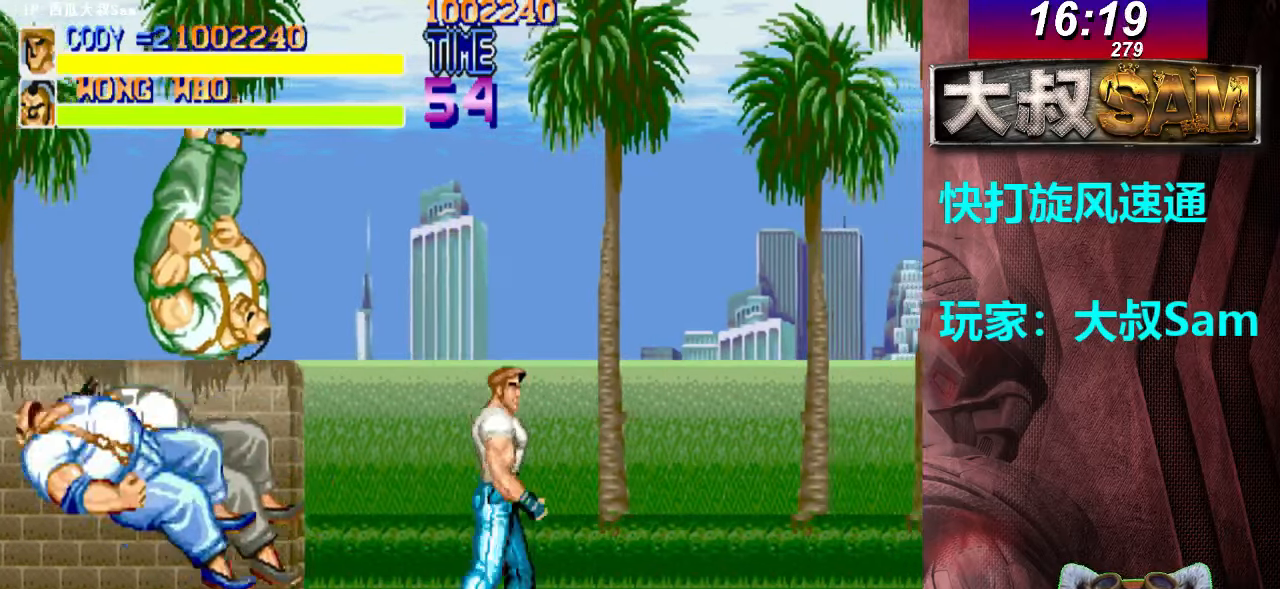
{"buttons": [], "left_stick": "right", "events": [[83, "left_stick", "right"]]}
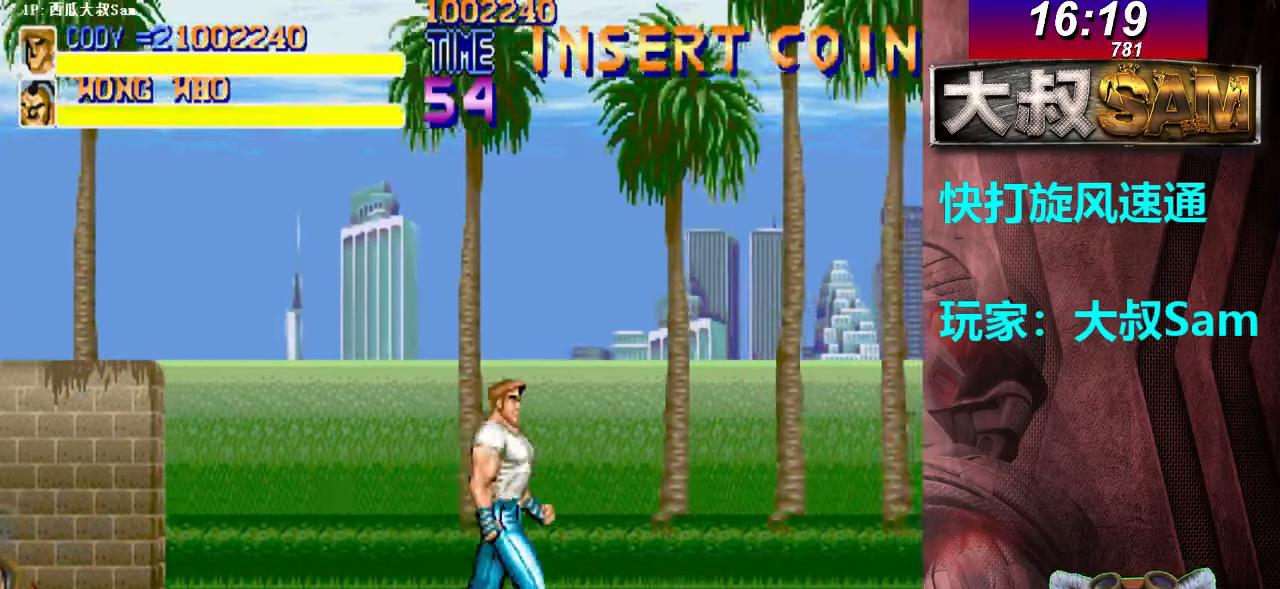
{"buttons": ["A"], "left_stick": "down-right", "events": [[83, "B", "down"], [83, "left_stick", "left"], [117, "B", "up"], [133, "B", "down"], [167, "B", "up"], [167, "left_stick", "down-right"], [433, "A", "down"], [467, "A", "up"], [483, "A", "down"]]}
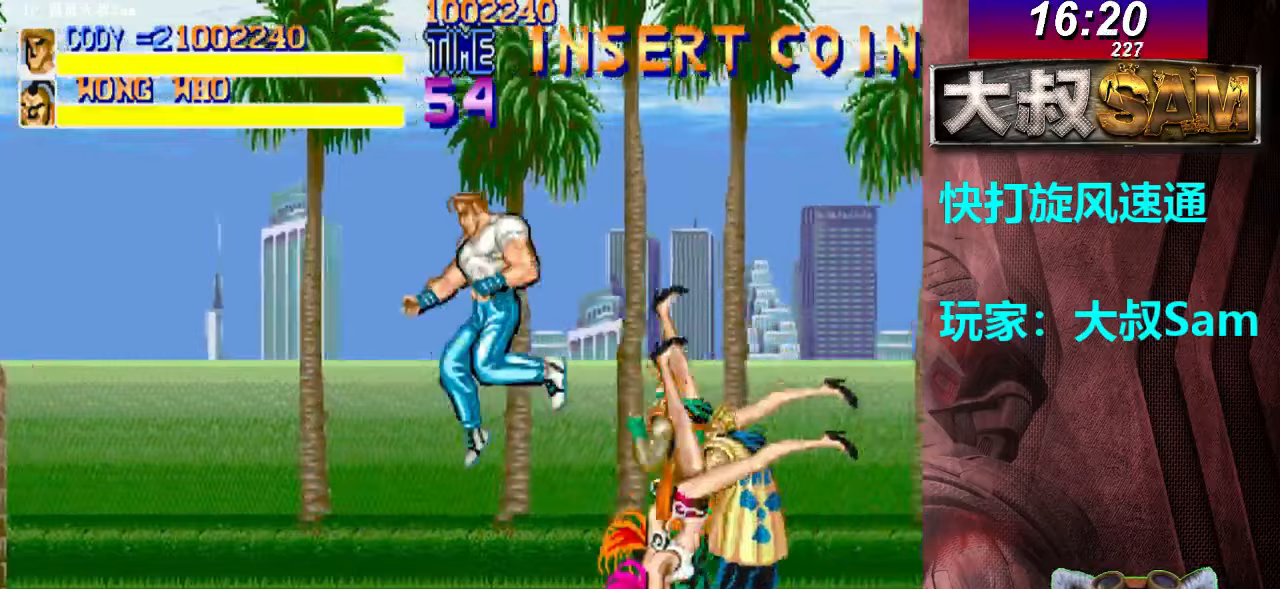
{"buttons": ["A"], "left_stick": "down-right", "events": [[17, "A", "up"], [50, "A", "down"], [67, "A", "up"], [83, "A", "down"], [117, "A", "up"], [150, "A", "down"], [167, "A", "up"], [183, "A", "down"], [217, "A", "up"], [250, "A", "down"], [267, "A", "up"], [300, "A", "down"], [317, "A", "up"], [350, "A", "down"], [367, "A", "up"], [383, "A", "down"], [417, "A", "up"], [450, "A", "down"], [483, "A", "up"], [500, "A", "down"]]}
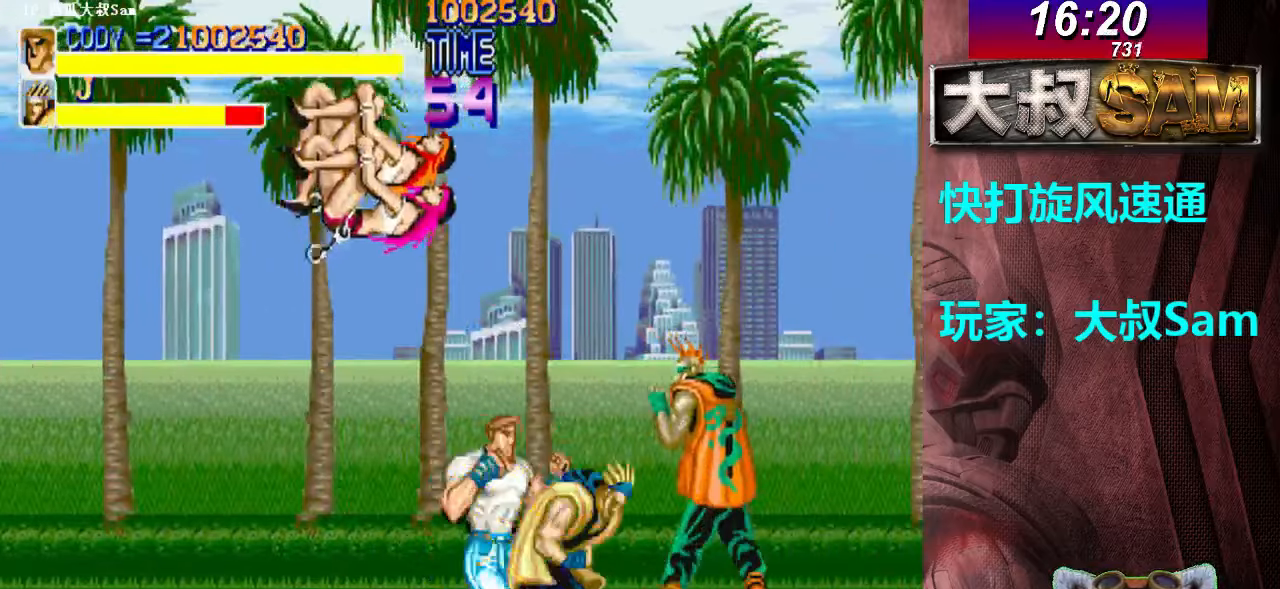
{"buttons": [], "left_stick": "down", "events": [[67, "A", "up"], [100, "A", "down"], [100, "left_stick", "down"], [150, "A", "up"], [167, "A", "down"], [183, "A", "up"], [200, "A", "down"], [233, "A", "up"], [267, "A", "down"], [283, "A", "up"], [300, "A", "down"], [350, "A", "up"], [367, "A", "down"], [383, "A", "up"], [400, "A", "down"], [433, "A", "up"], [467, "A", "down"], [483, "A", "up"]]}
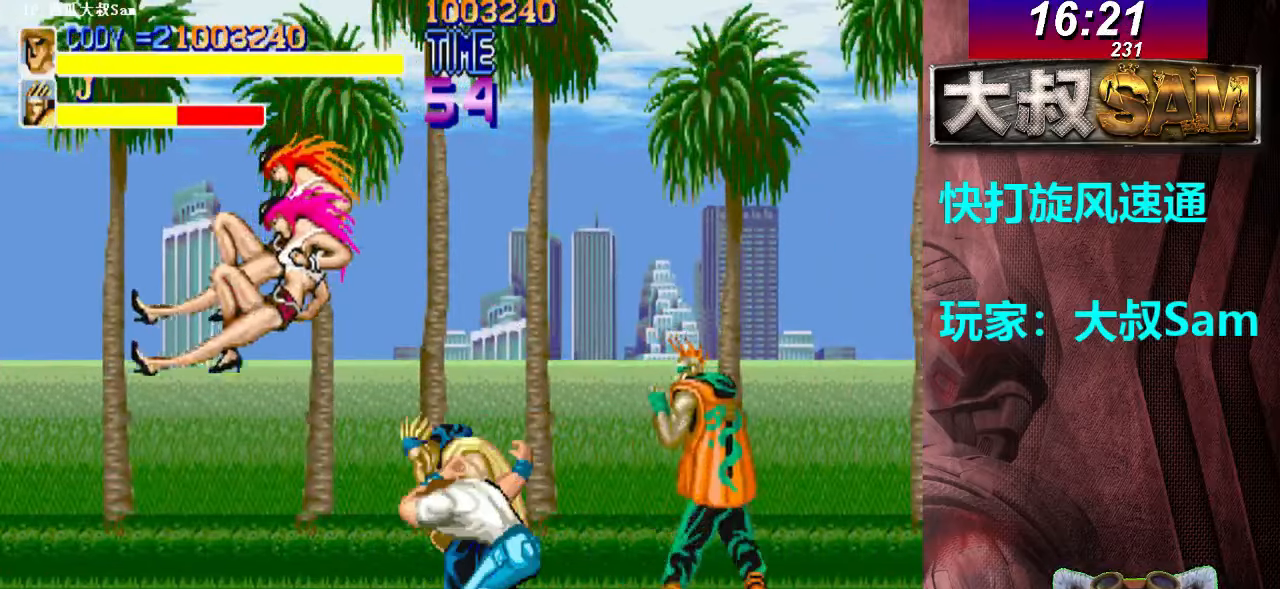
{"buttons": ["A"], "left_stick": "down-right", "events": [[17, "A", "down"], [33, "A", "up"], [50, "A", "down"], [83, "A", "up"], [117, "A", "down"], [133, "A", "up"], [150, "A", "down"], [183, "A", "up"], [217, "A", "down"], [217, "left_stick", "down-right"], [233, "A", "up"], [267, "A", "down"], [283, "A", "up"], [300, "A", "down"], [350, "A", "up"], [367, "A", "down"], [383, "A", "up"], [400, "A", "down"], [433, "A", "up"], [467, "A", "down"], [483, "A", "up"], [500, "A", "down"]]}
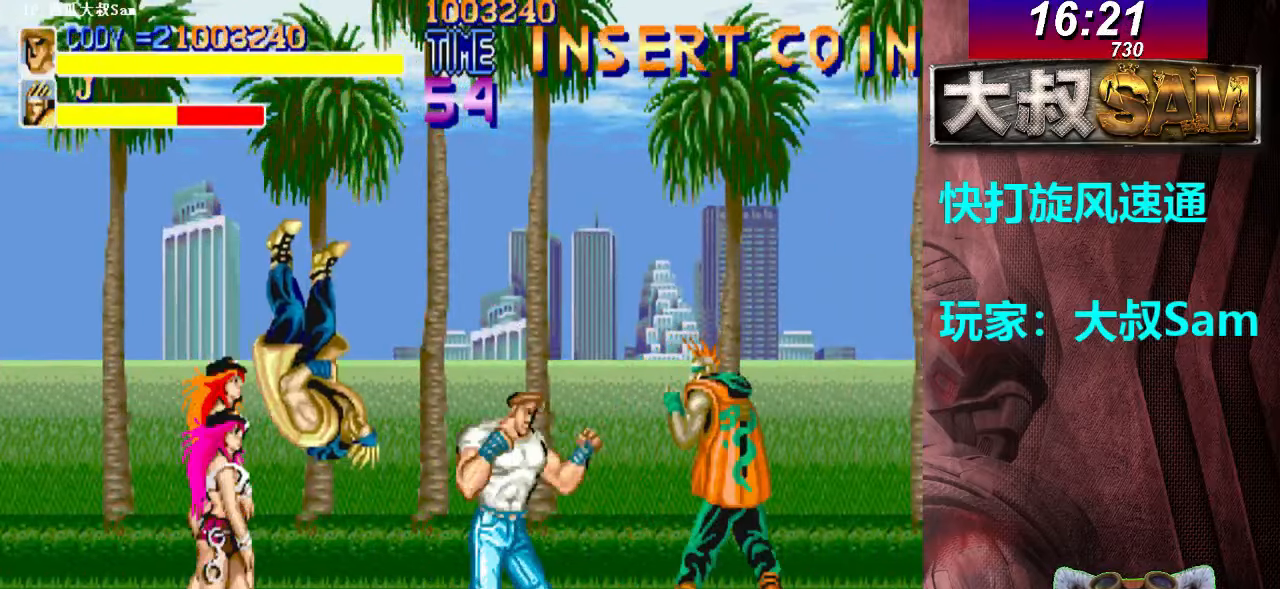
{"buttons": [], "left_stick": "down", "events": [[50, "A", "up"], [67, "A", "down"], [83, "A", "up"], [117, "A", "down"], [117, "left_stick", "down"], [133, "A", "up"], [150, "A", "down"], [200, "A", "up"], [217, "A", "down"], [233, "A", "up"], [250, "A", "down"], [283, "A", "up"], [317, "A", "down"], [333, "A", "up"], [350, "A", "down"], [400, "A", "up"], [417, "A", "down"], [433, "A", "up"], [450, "A", "down"], [483, "A", "up"]]}
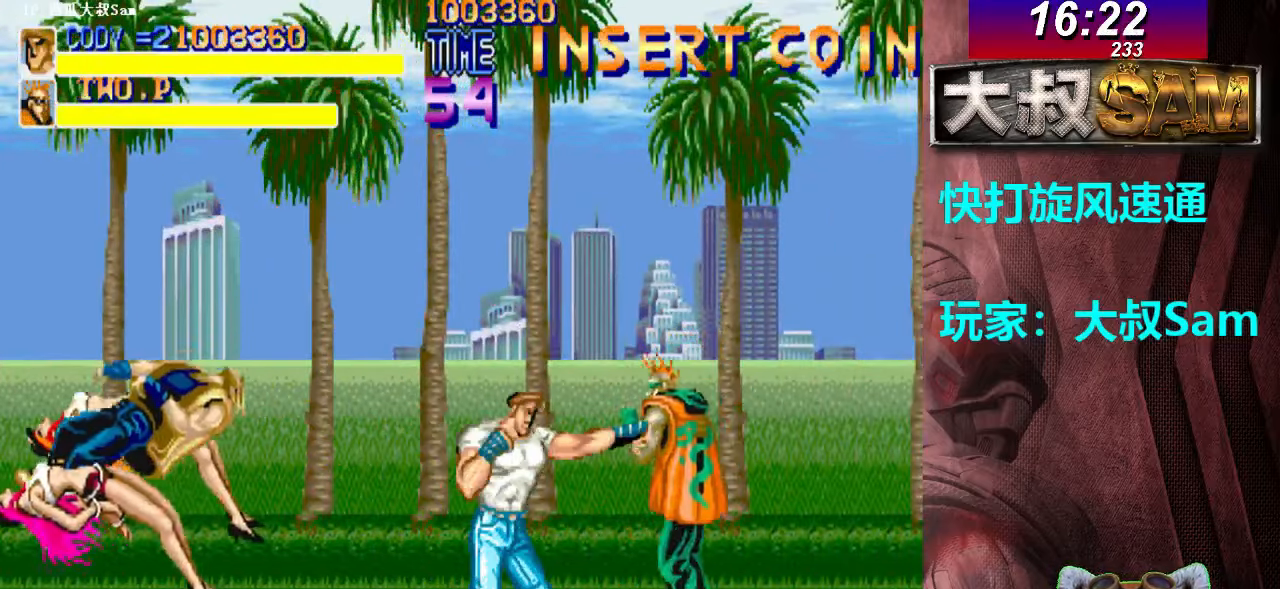
{"buttons": [], "left_stick": "center", "events": [[17, "A", "down"], [33, "A", "up"], [67, "A", "down"], [83, "A", "up"], [100, "A", "down"], [150, "A", "up"], [167, "A", "down"], [183, "A", "up"], [200, "A", "down"], [233, "A", "up"], [267, "A", "down"], [283, "A", "up"], [300, "A", "down"], [350, "A", "up"], [367, "A", "down"], [383, "A", "up"], [400, "A", "down"], [433, "A", "up"], [483, "left_stick", "center"]]}
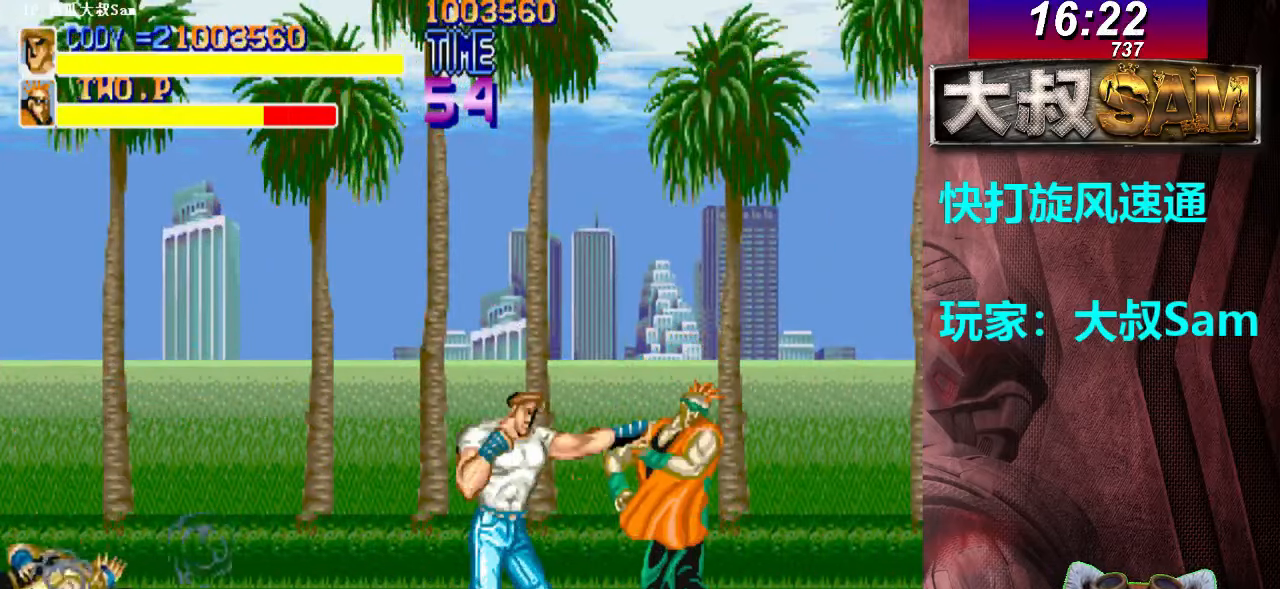
{"buttons": [], "left_stick": "down", "events": [[200, "left_stick", "down"], [217, "A", "down"], [233, "A", "up"], [250, "A", "down"], [283, "A", "up"], [317, "A", "down"], [333, "A", "up"], [350, "A", "down"], [400, "A", "up"], [417, "A", "down"], [433, "A", "up"], [450, "A", "down"], [483, "A", "up"]]}
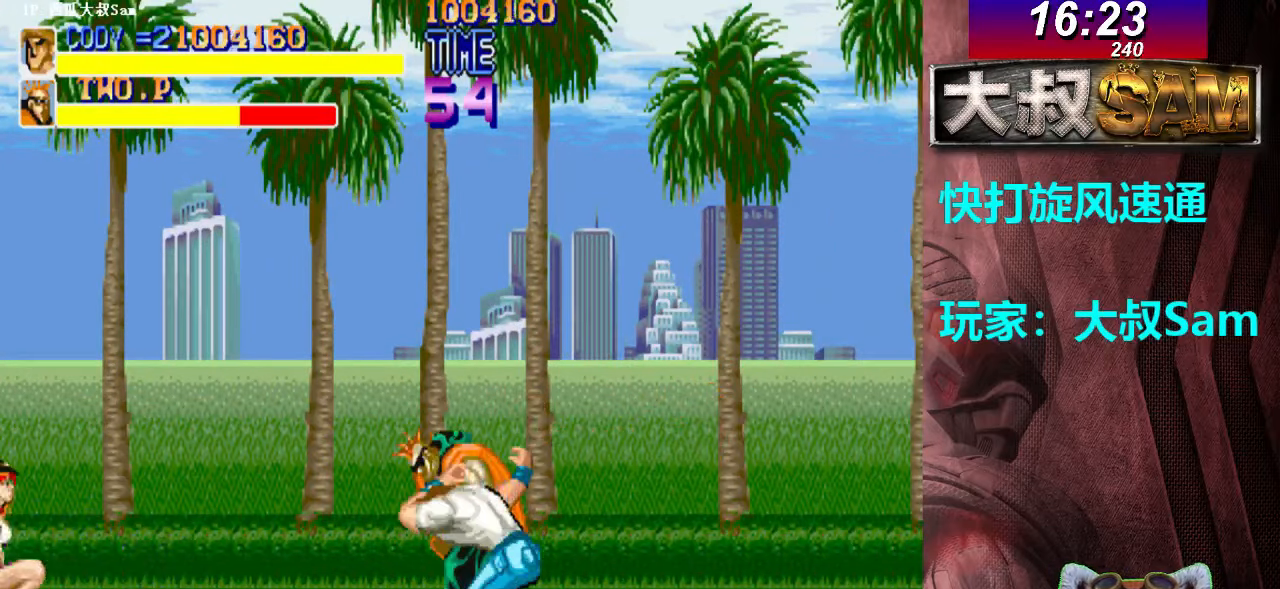
{"buttons": [], "left_stick": "center", "events": [[17, "A", "down"], [33, "A", "up"], [67, "A", "down"], [183, "A", "up"], [250, "left_stick", "center"]]}
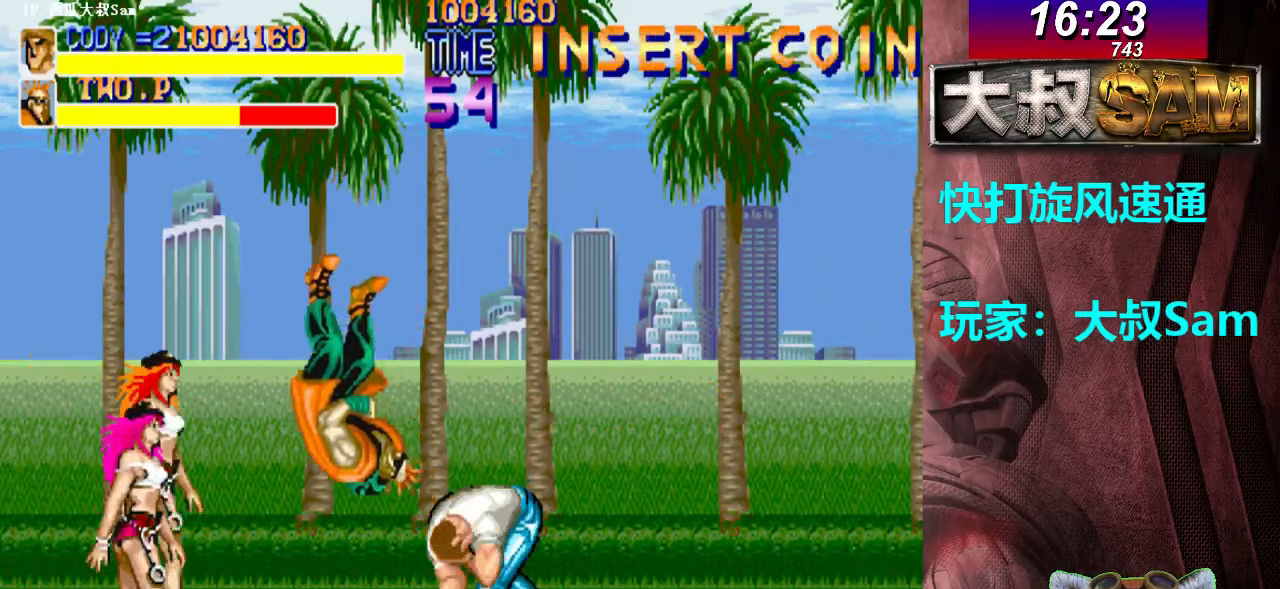
{"buttons": [], "left_stick": "down-right", "events": [[17, "left_stick", "down"], [317, "left_stick", "down-right"]]}
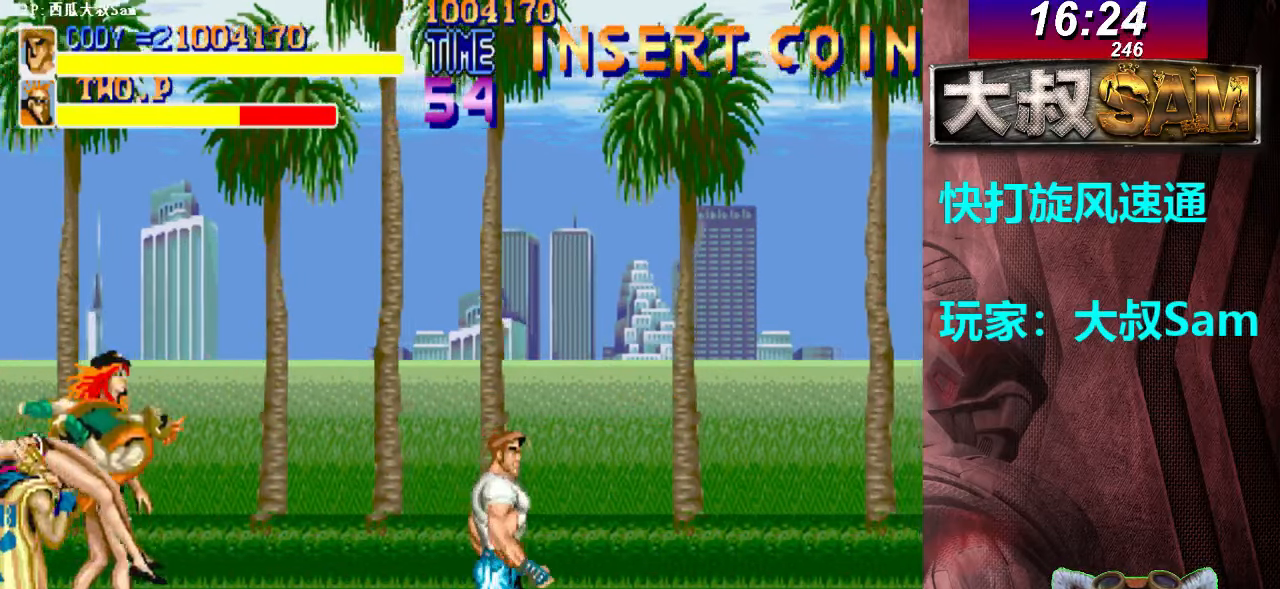
{"buttons": [], "left_stick": "down-right", "events": [[17, "left_stick", "down-left"], [133, "left_stick", "center"], [217, "B", "down"], [267, "left_stick", "down-right"], [300, "B", "up"], [317, "B", "down"], [400, "B", "up"], [417, "B", "down"], [450, "B", "up"], [467, "B", "down"], [500, "B", "up"]]}
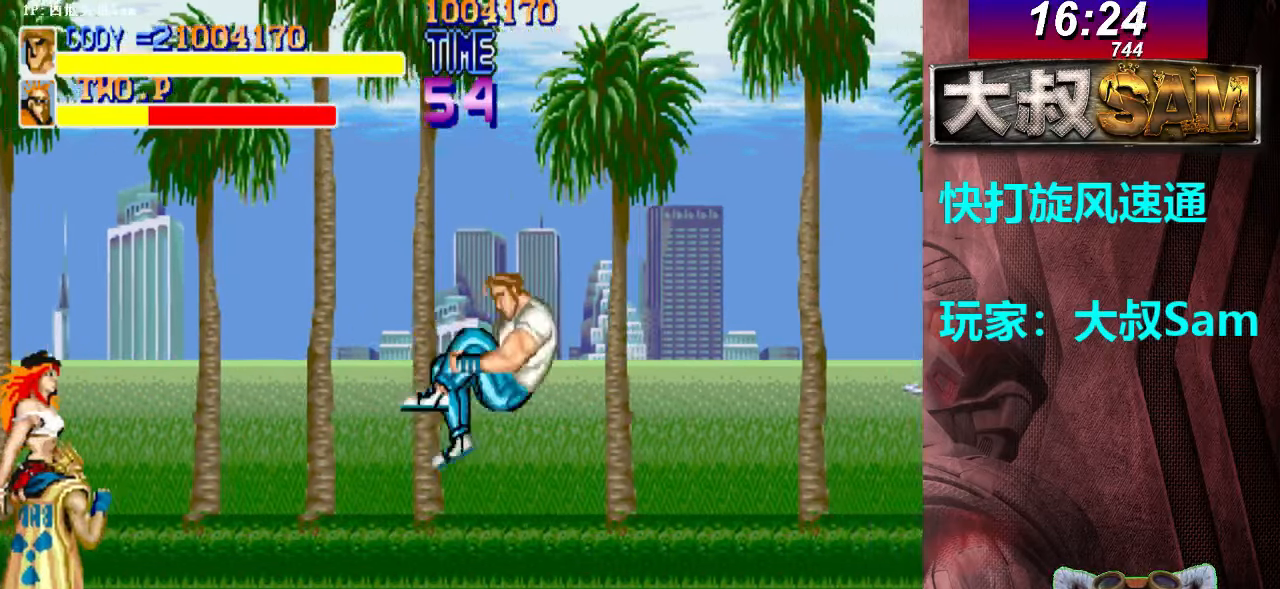
{"buttons": [], "left_stick": "center", "events": [[17, "left_stick", "center"]]}
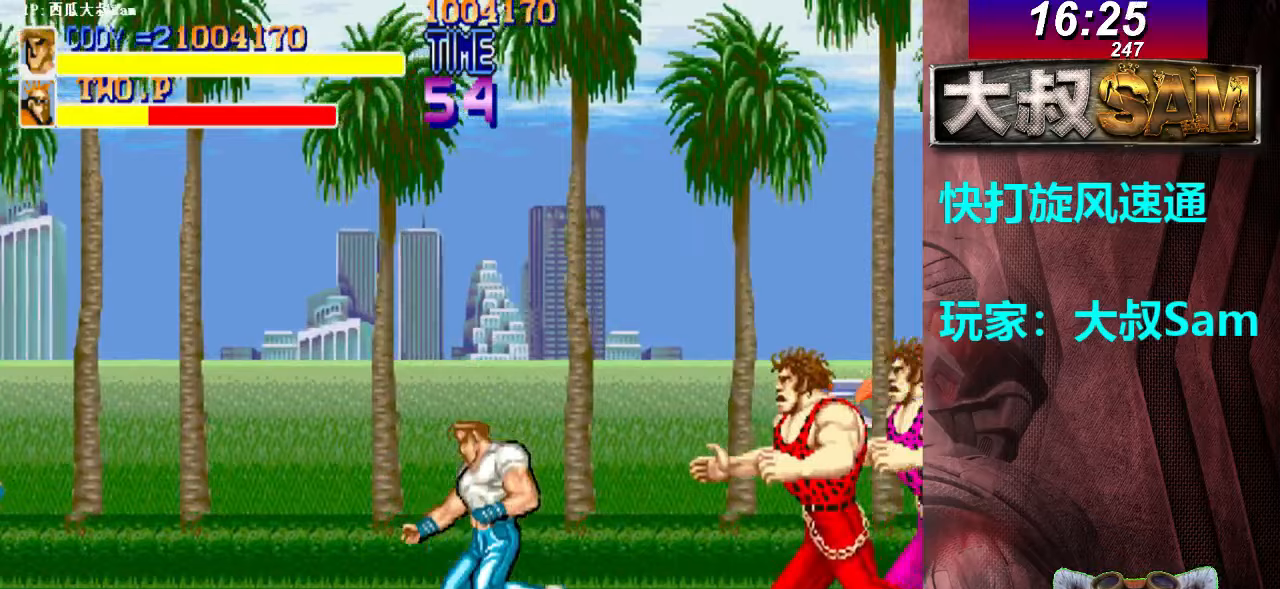
{"buttons": [], "left_stick": "down-right", "events": [[17, "left_stick", "left"], [117, "left_stick", "center"], [317, "B", "down"], [383, "left_stick", "down-right"], [400, "B", "up"], [417, "B", "down"], [433, "B", "up"]]}
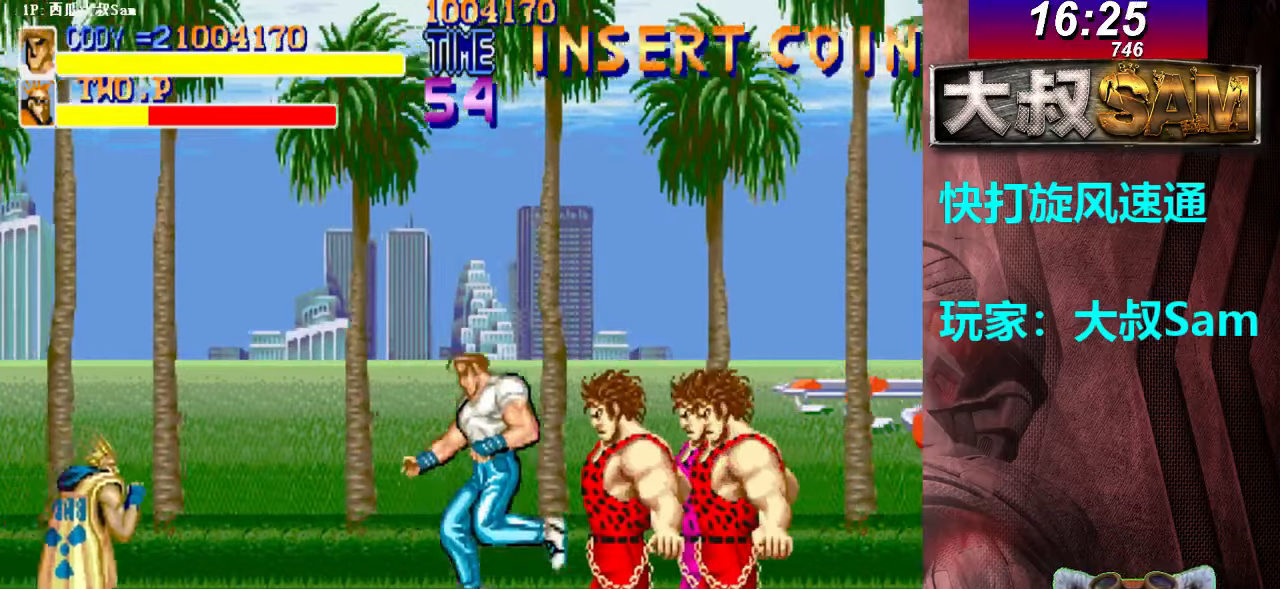
{"buttons": ["A"], "left_stick": "down-right", "events": [[333, "A", "down"], [367, "A", "up"], [383, "A", "down"], [417, "A", "up"], [433, "A", "down"], [467, "A", "up"], [483, "A", "down"]]}
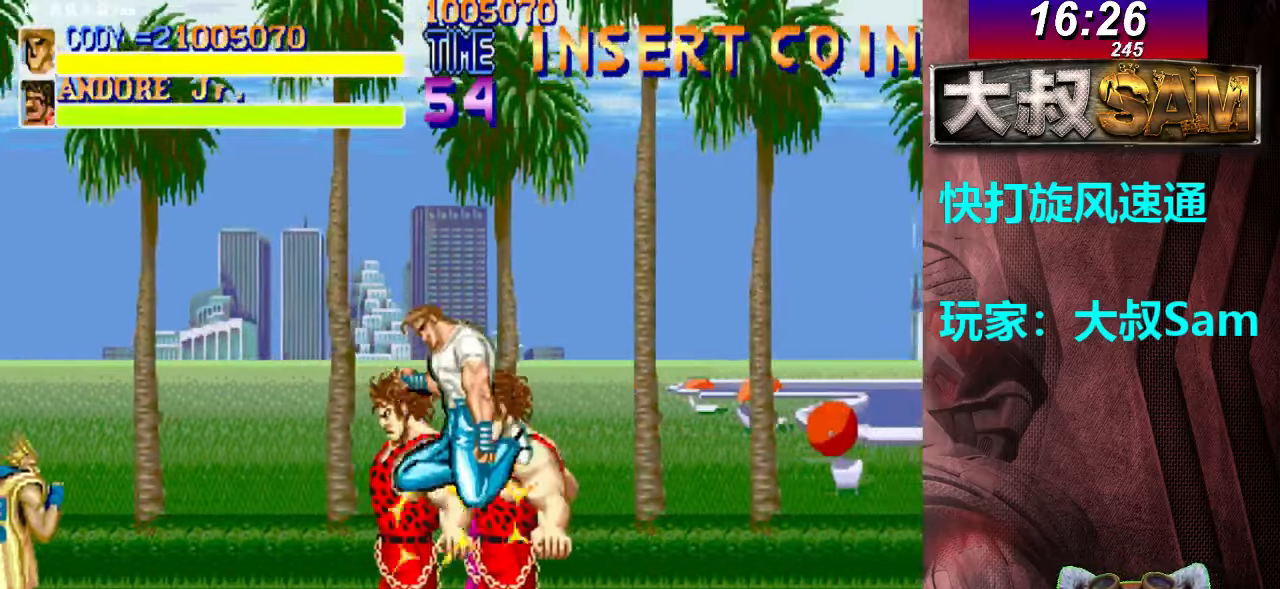
{"buttons": ["A"], "left_stick": "left", "events": [[17, "A", "up"], [33, "left_stick", "right"], [300, "left_stick", "left"], [350, "A", "down"], [367, "A", "up"], [400, "A", "down"], [417, "A", "up"], [433, "A", "down"], [467, "A", "up"], [483, "A", "down"]]}